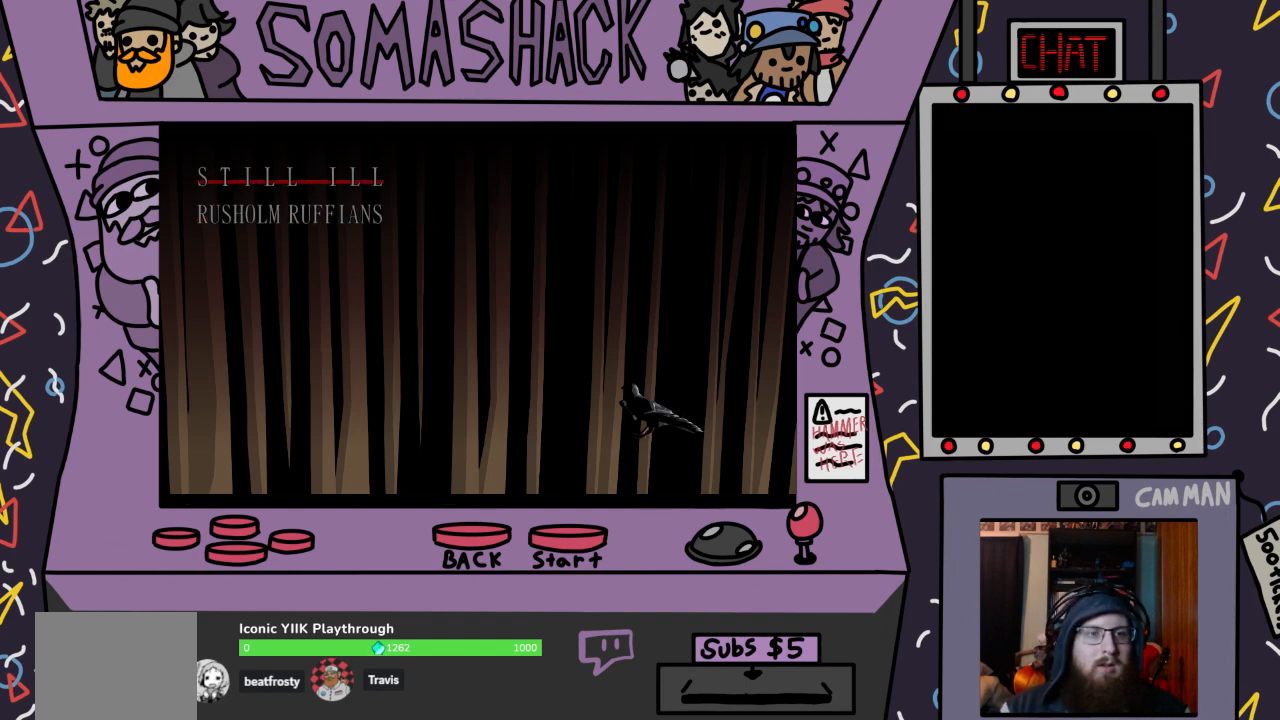
Gameplay with a controller (PlayStation layout); each line is a JSON object with the inputs held at the frame after it. "events" lists button and stick changes between this image and that frame as [ms after this image, input, new state], when the widget could be followed in between.
{"buttons": [], "left_stick": "center", "right_stick": "center", "events": [[67, "CROSS", "down"], [167, "CROSS", "up"]]}
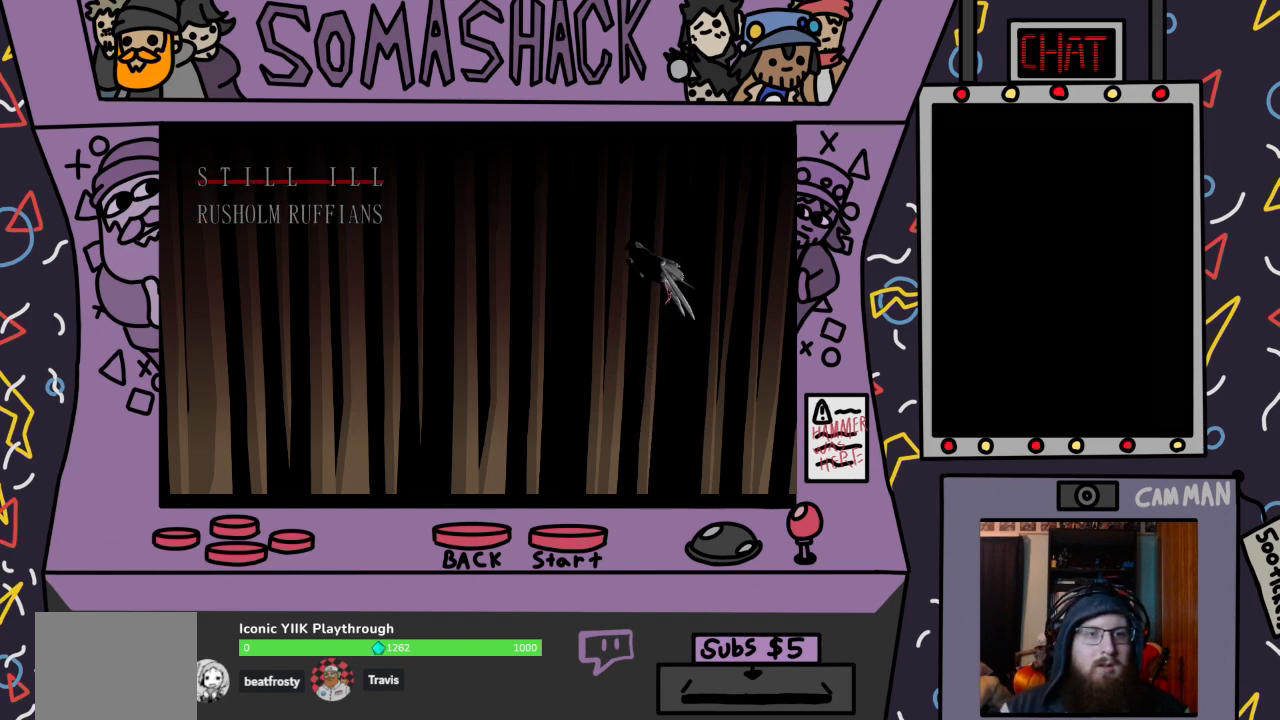
{"buttons": [], "left_stick": "center", "right_stick": "center", "events": []}
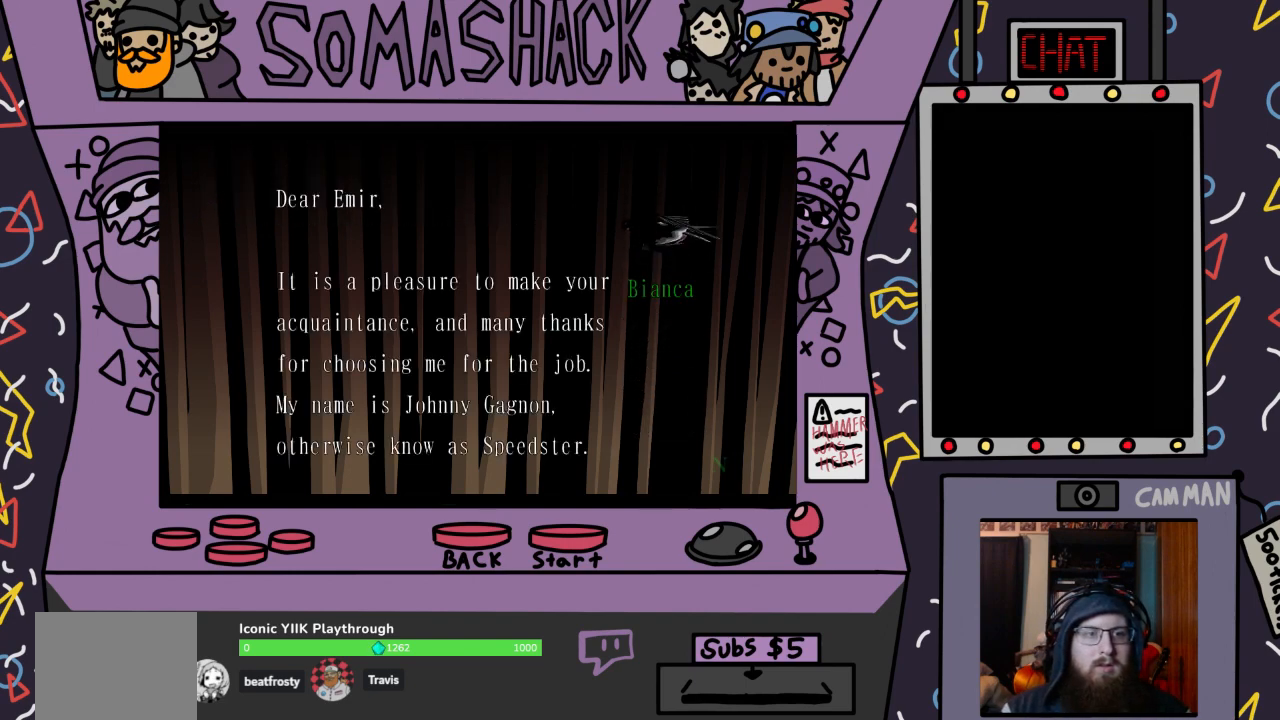
{"buttons": [], "left_stick": "center", "right_stick": "center", "events": []}
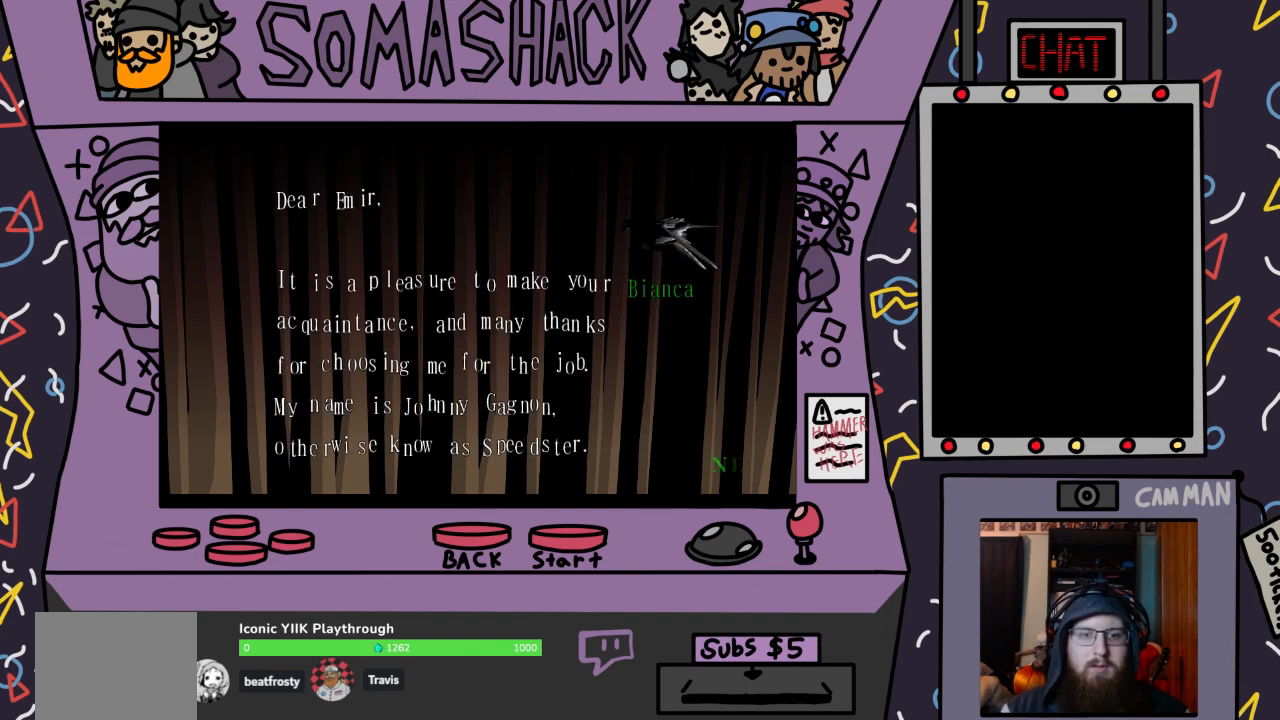
{"buttons": [], "left_stick": "center", "right_stick": "center", "events": [[100, "CIRCLE", "down"], [167, "CIRCLE", "up"]]}
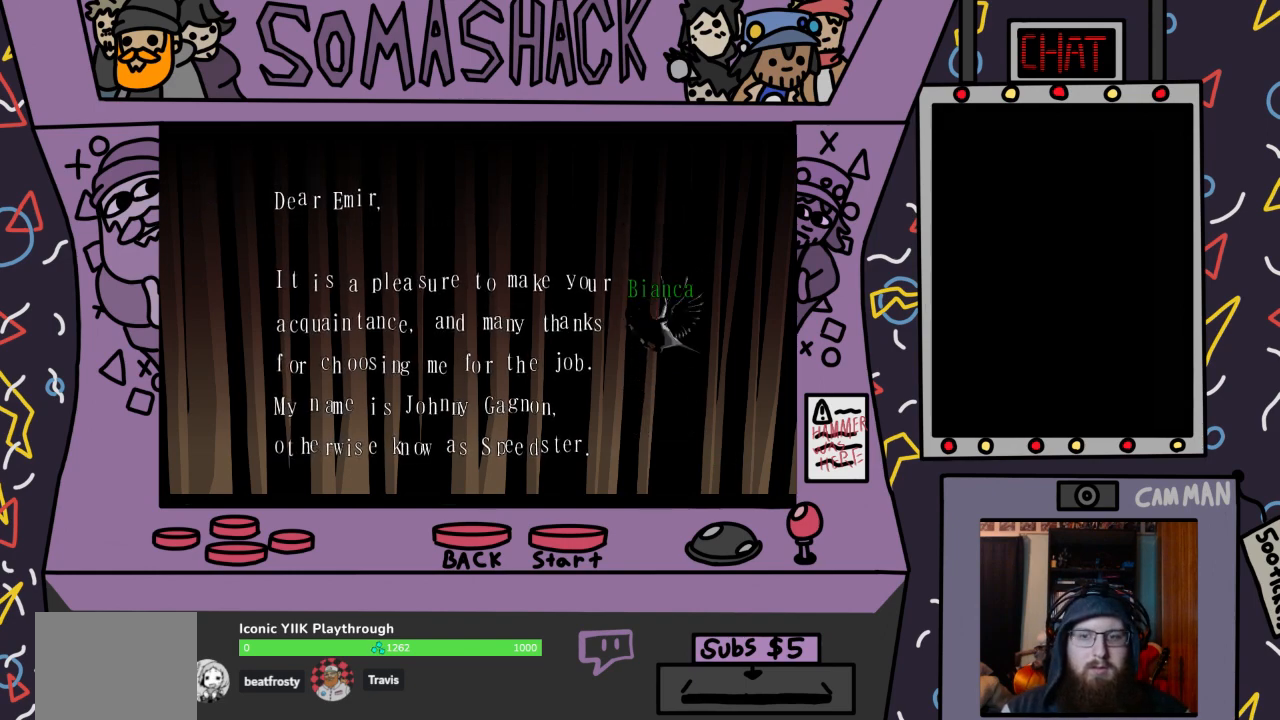
{"buttons": [], "left_stick": "center", "right_stick": "center", "events": []}
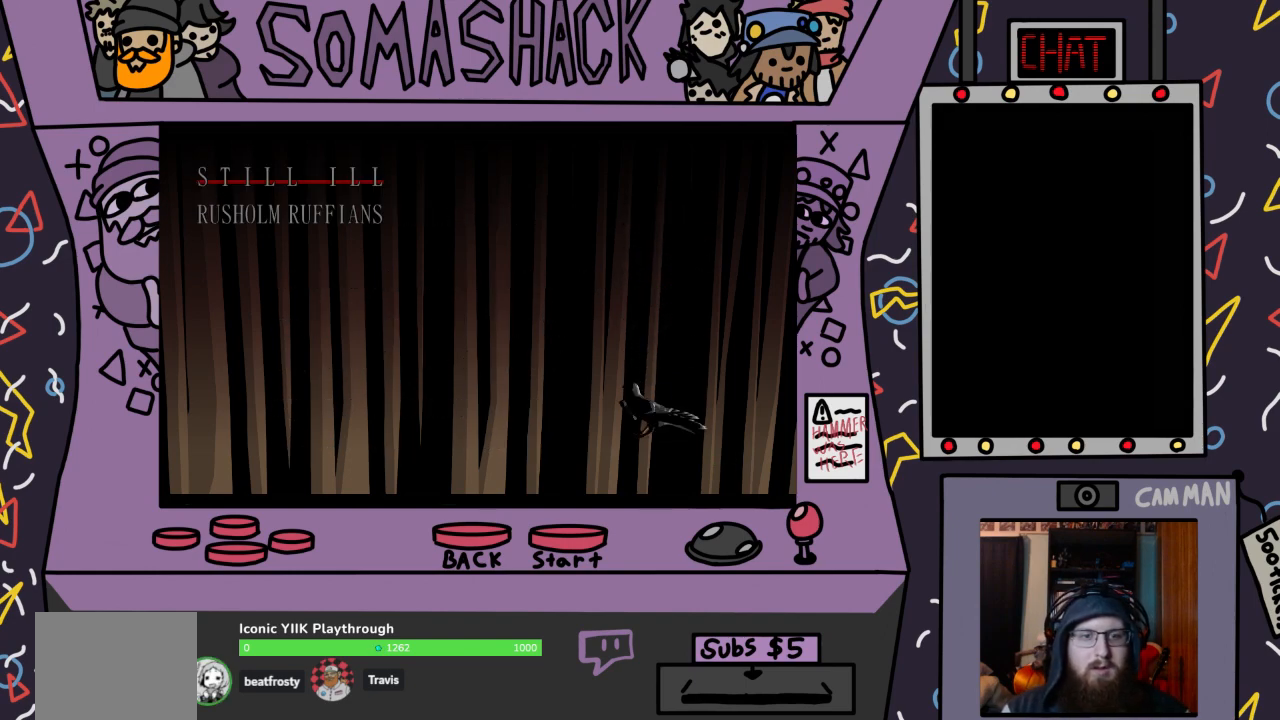
{"buttons": [], "left_stick": "center", "right_stick": "center", "events": [[300, "CIRCLE", "down"], [367, "CIRCLE", "up"]]}
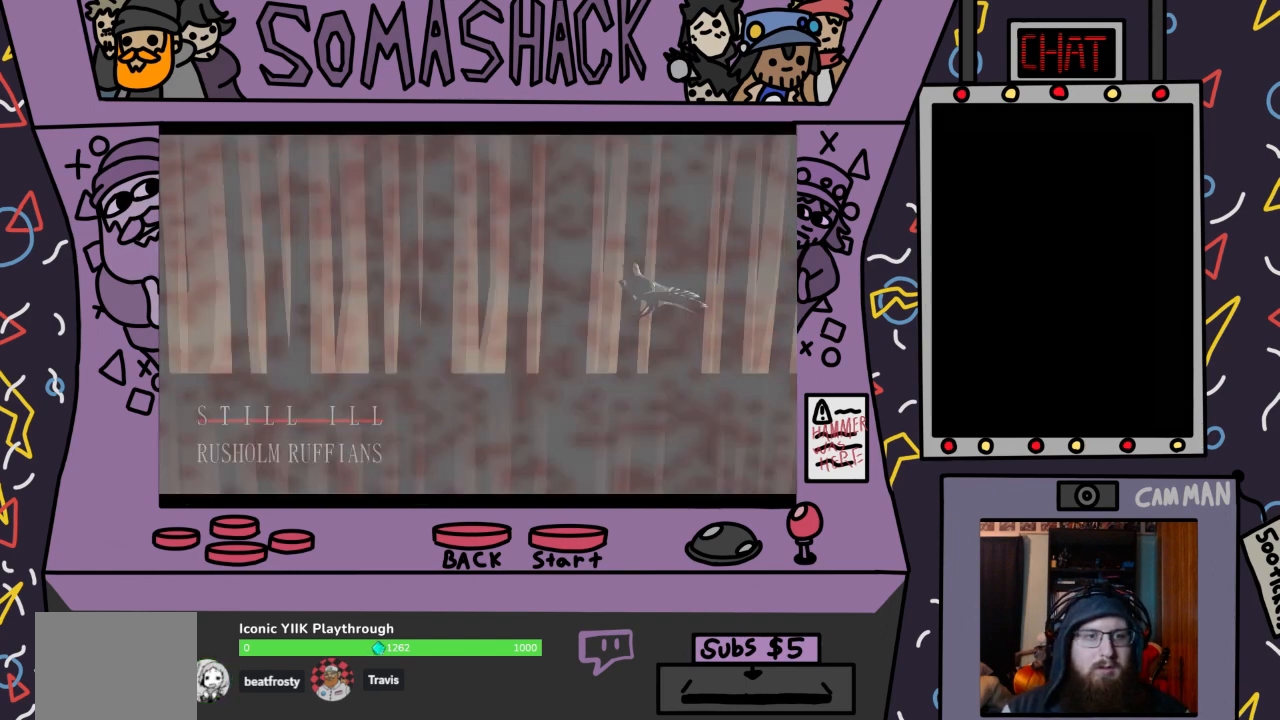
{"buttons": [], "left_stick": "center", "right_stick": "center", "events": []}
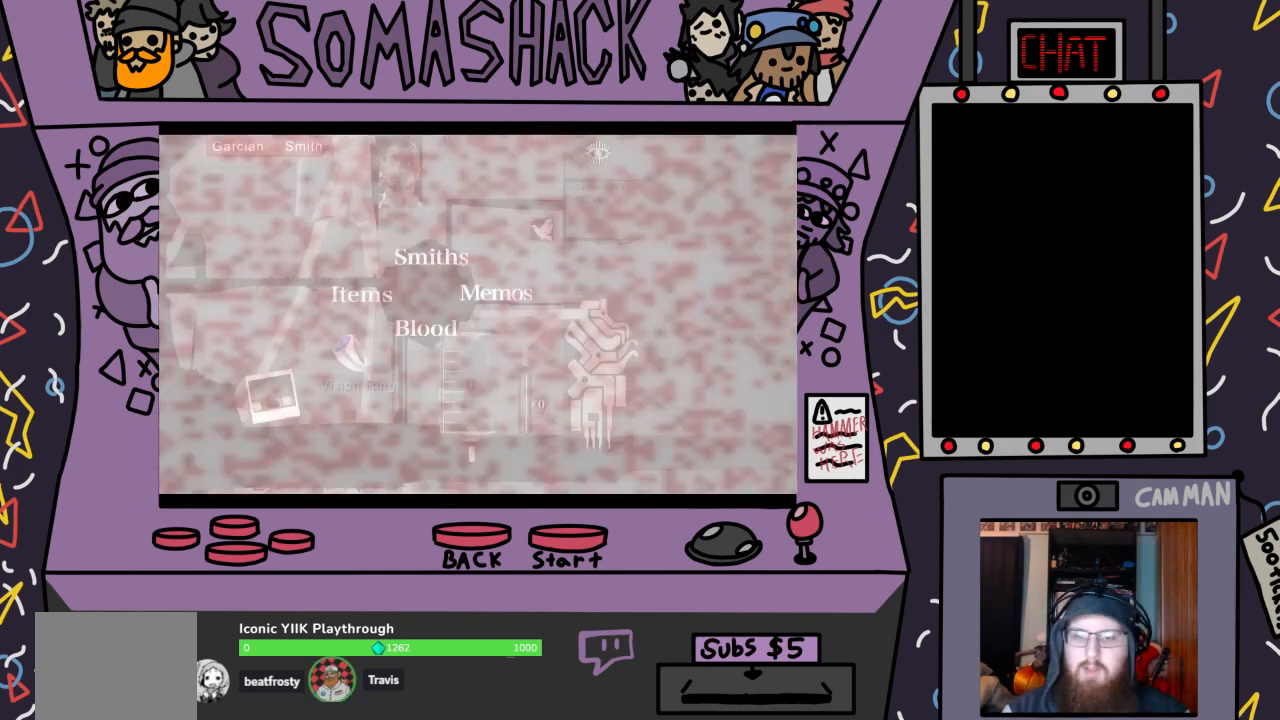
{"buttons": [], "left_stick": "center", "right_stick": "center", "events": []}
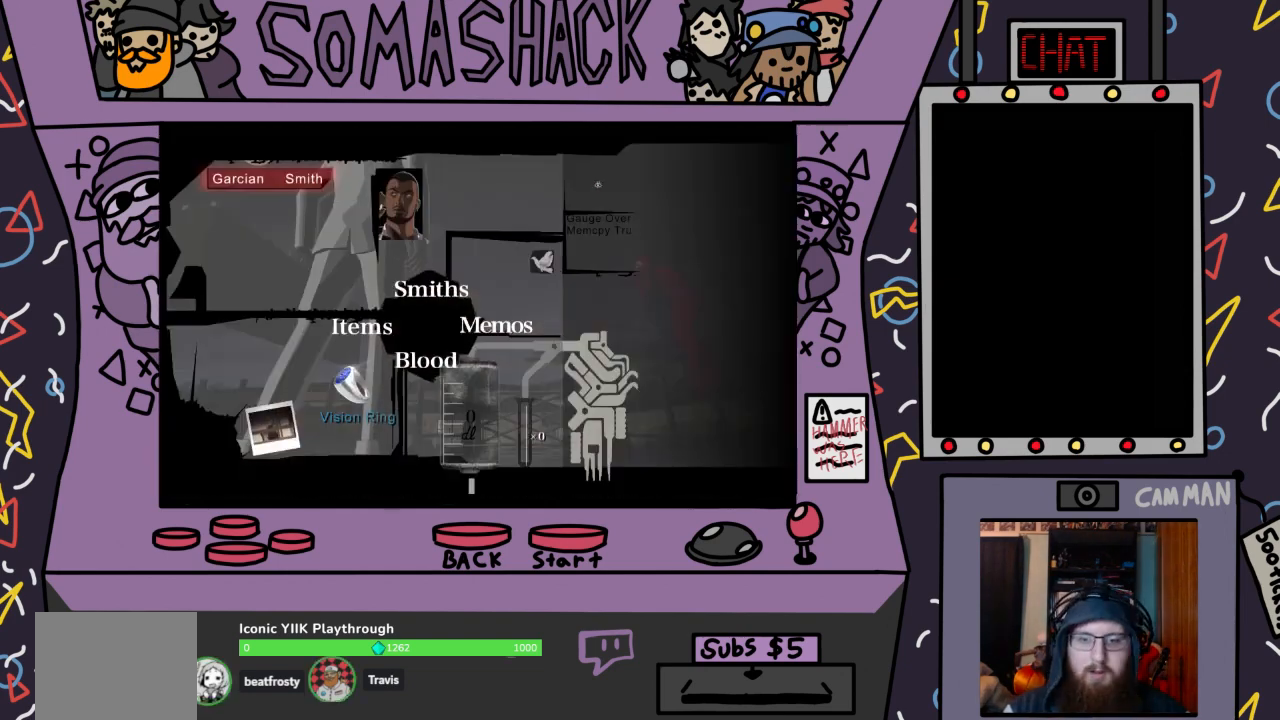
{"buttons": [], "left_stick": "up", "right_stick": "center", "events": [[167, "left_stick", "up"]]}
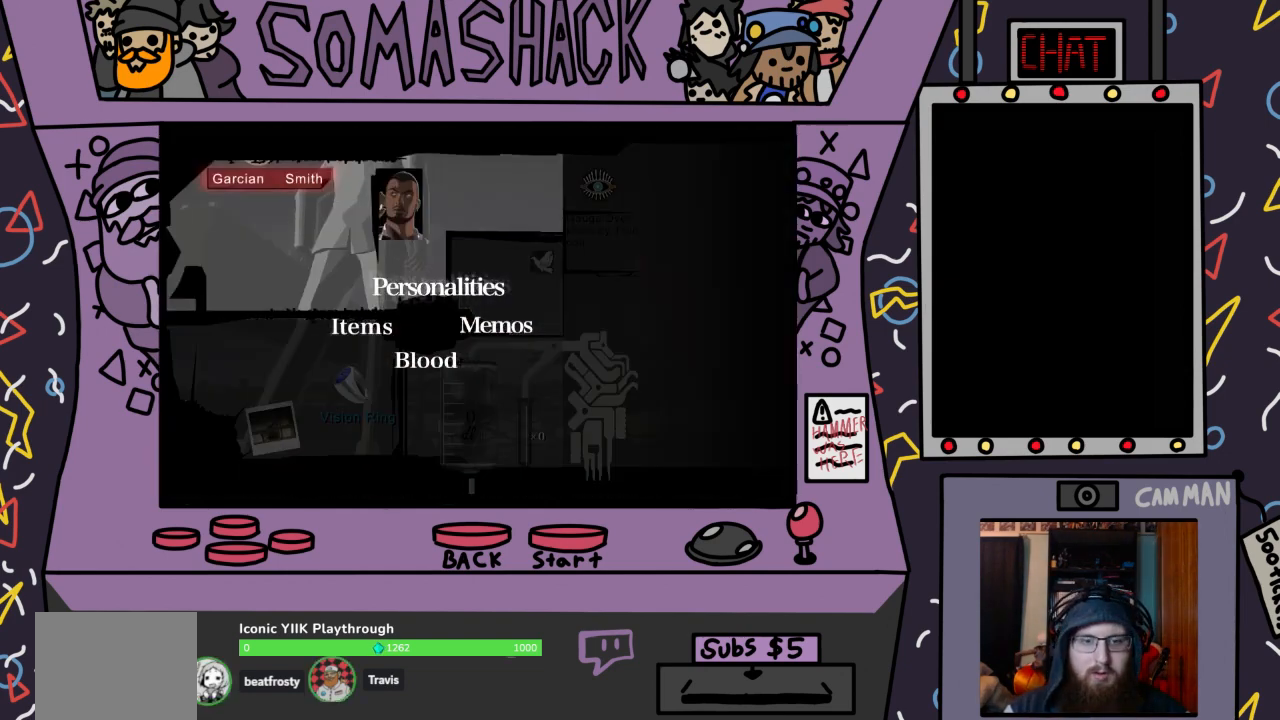
{"buttons": ["CROSS"], "left_stick": "up", "right_stick": "center", "events": [[433, "CROSS", "down"]]}
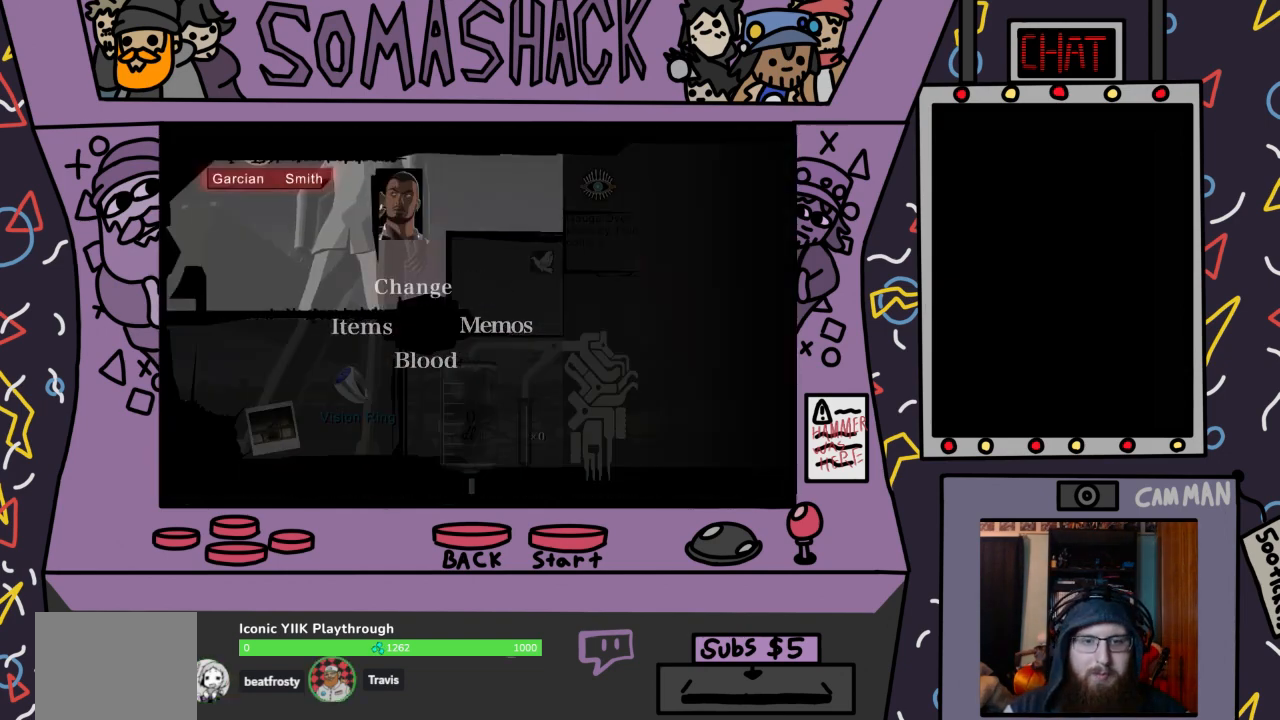
{"buttons": [], "left_stick": "center", "right_stick": "center", "events": [[67, "CROSS", "up"], [333, "left_stick", "center"]]}
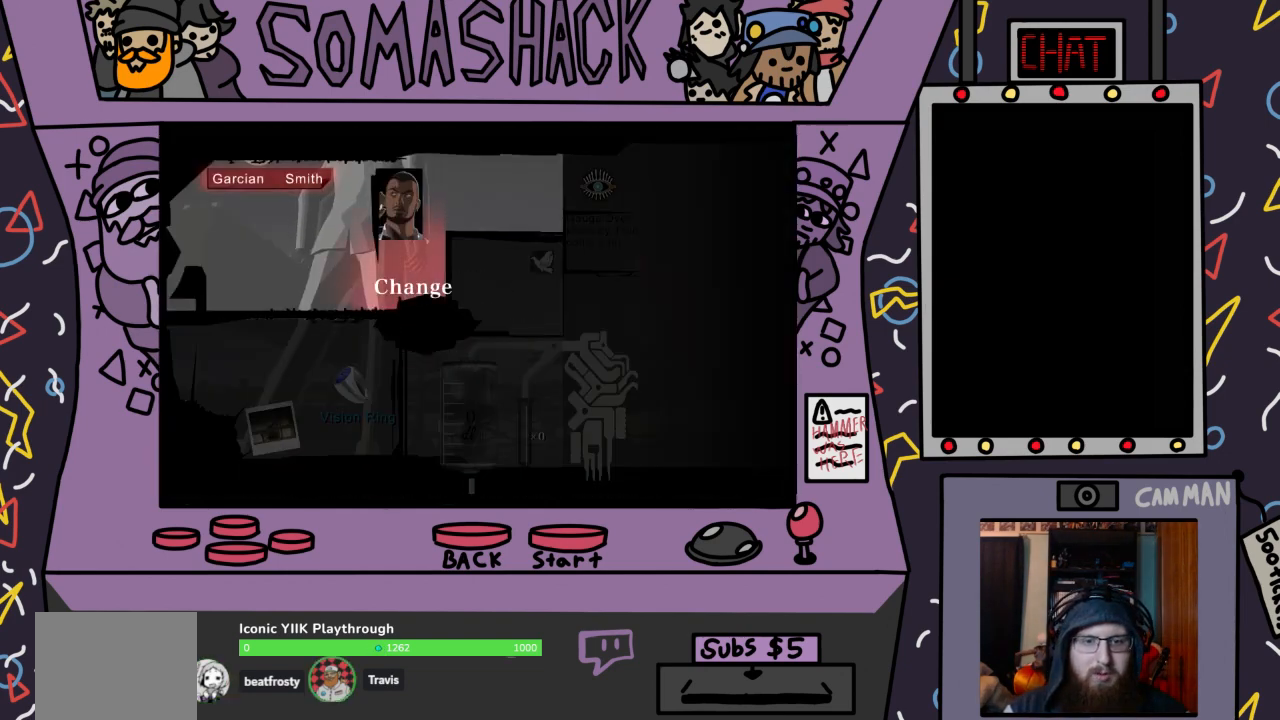
{"buttons": [], "left_stick": "center", "right_stick": "center", "events": [[267, "left_stick", "up"], [467, "left_stick", "center"]]}
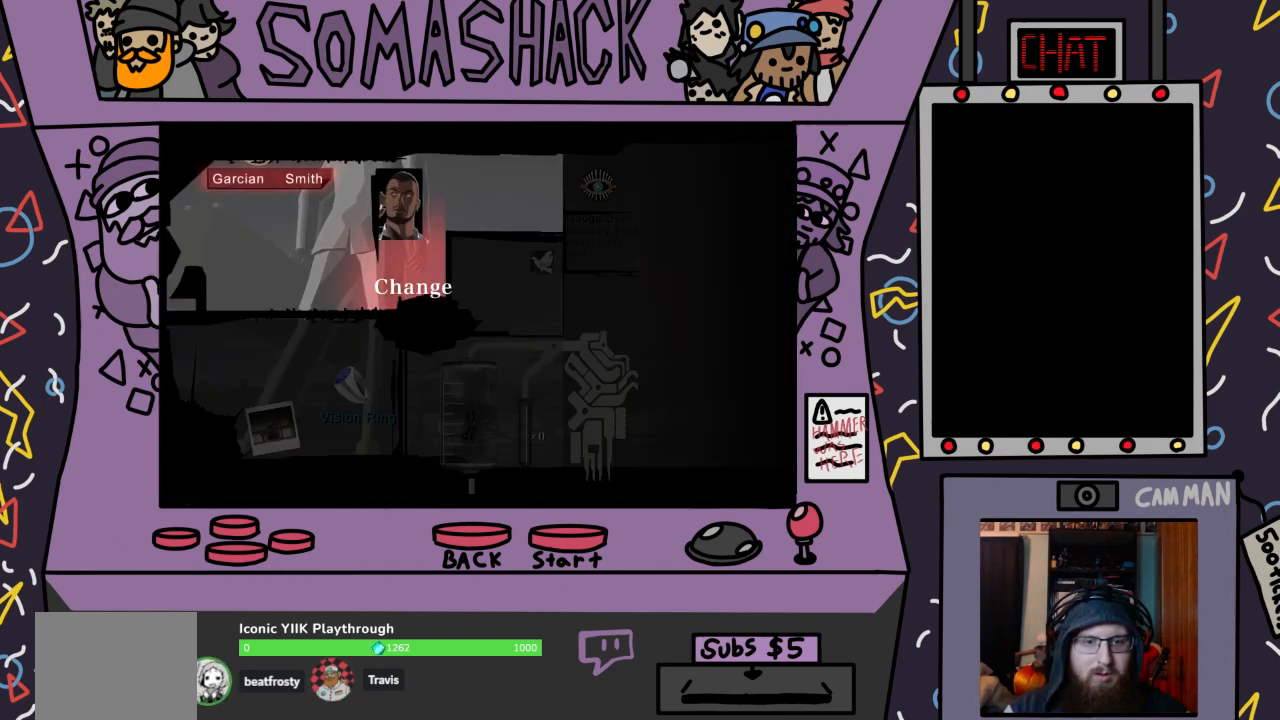
{"buttons": [], "left_stick": "center", "right_stick": "center", "events": [[33, "left_stick", "down"], [233, "left_stick", "center"], [300, "left_stick", "up"], [500, "left_stick", "center"]]}
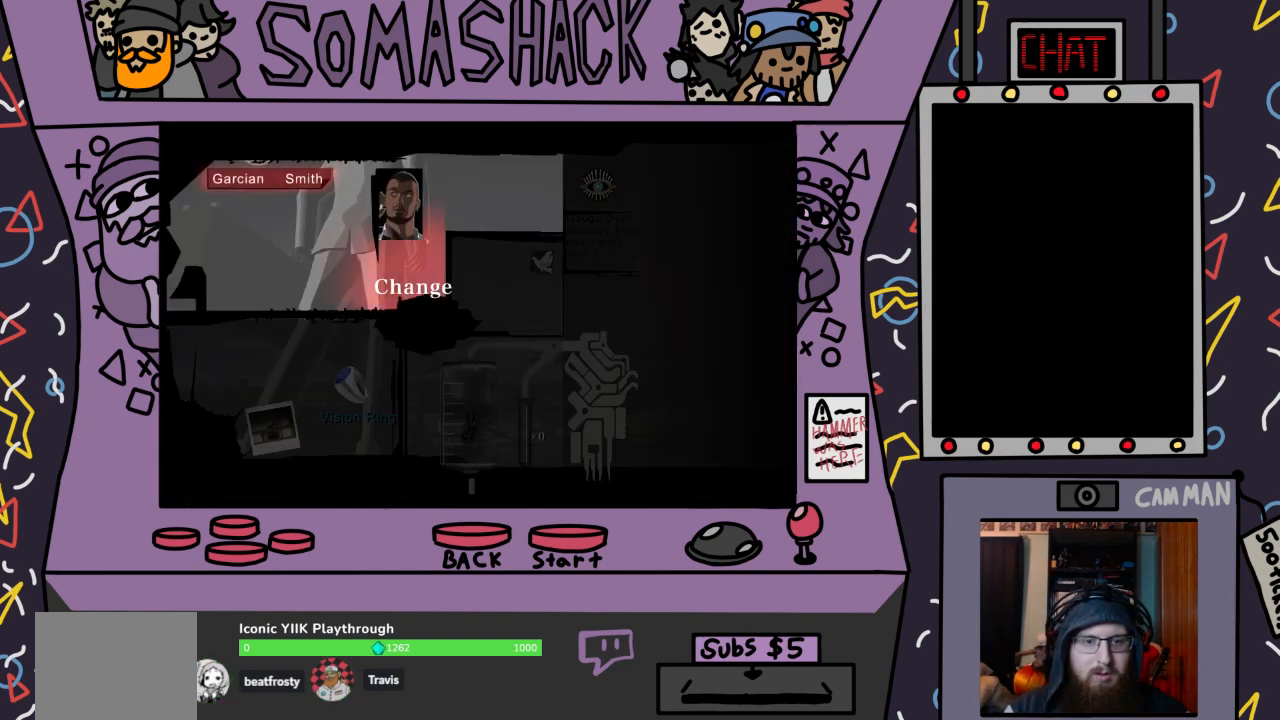
{"buttons": [], "left_stick": "center", "right_stick": "center", "events": [[33, "CROSS", "down"], [100, "CROSS", "up"]]}
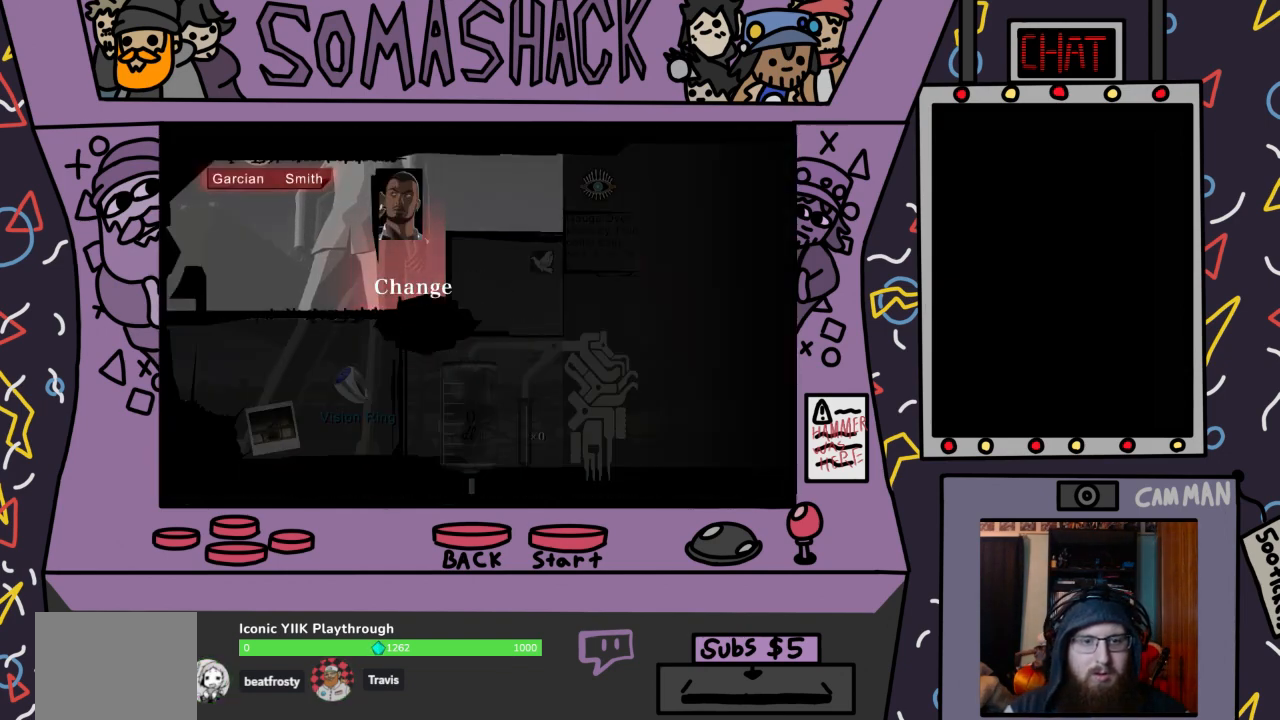
{"buttons": [], "left_stick": "center", "right_stick": "center", "events": [[167, "CROSS", "down"], [300, "CROSS", "up"]]}
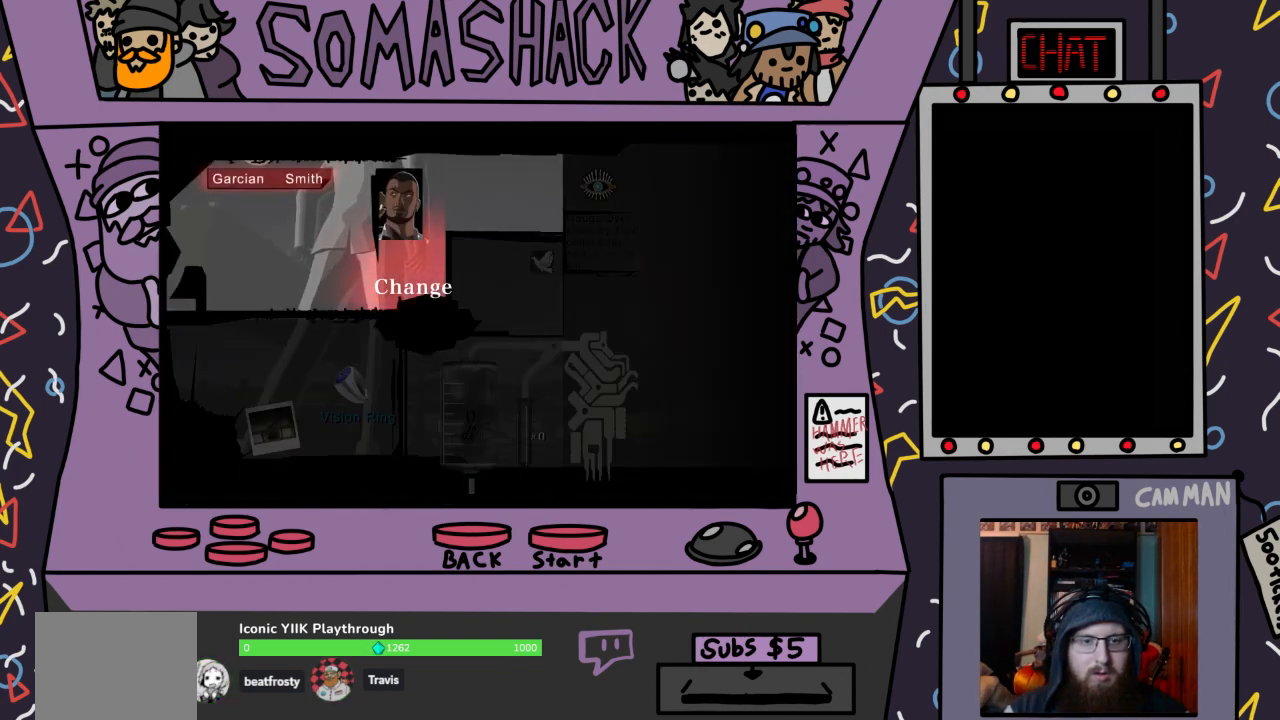
{"buttons": [], "left_stick": "center", "right_stick": "center", "events": [[33, "CROSS", "down"], [167, "CROSS", "up"], [433, "CIRCLE", "down"], [500, "CIRCLE", "up"]]}
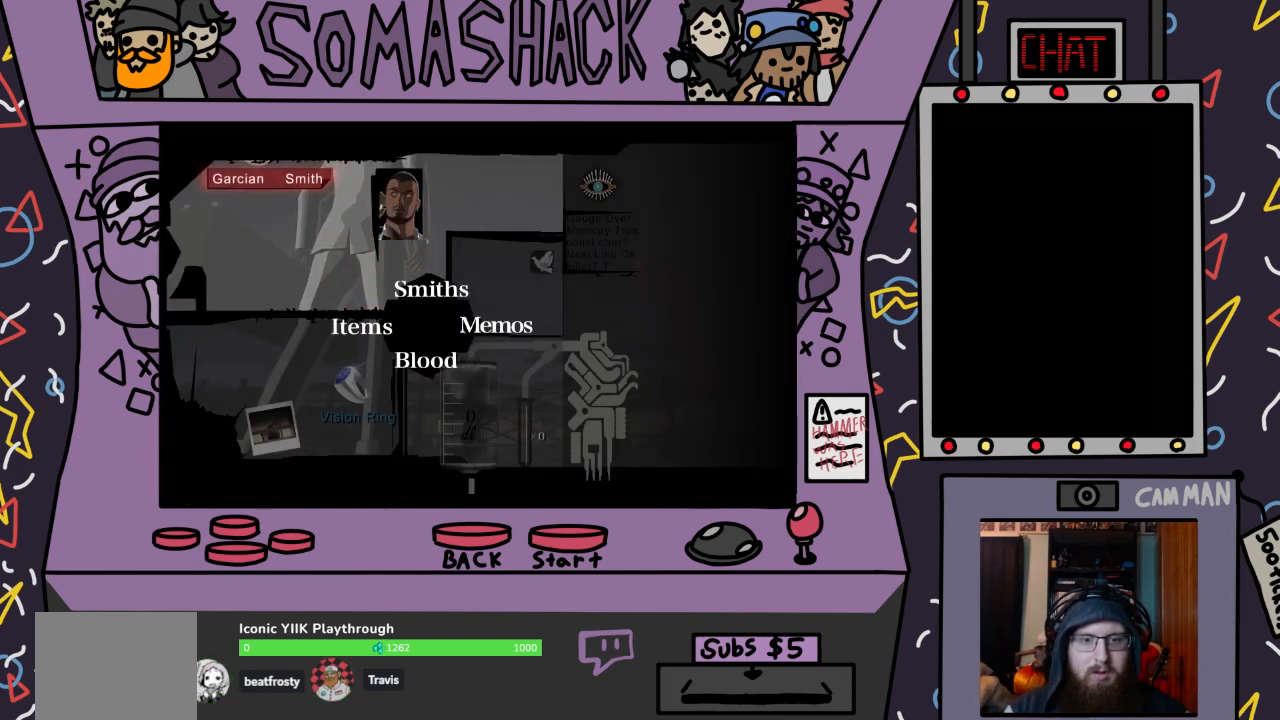
{"buttons": [], "left_stick": "down", "right_stick": "center", "events": [[367, "left_stick", "down"]]}
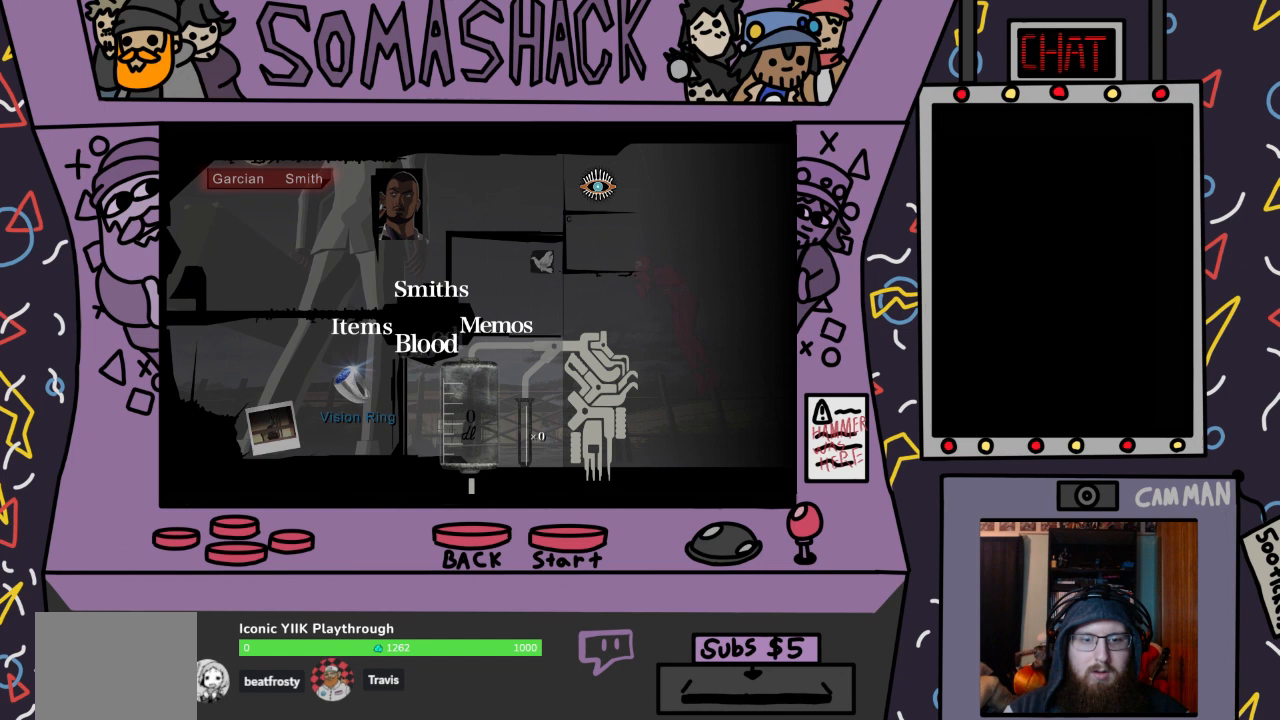
{"buttons": [], "left_stick": "down", "right_stick": "center", "events": [[367, "CROSS", "down"], [467, "CROSS", "up"]]}
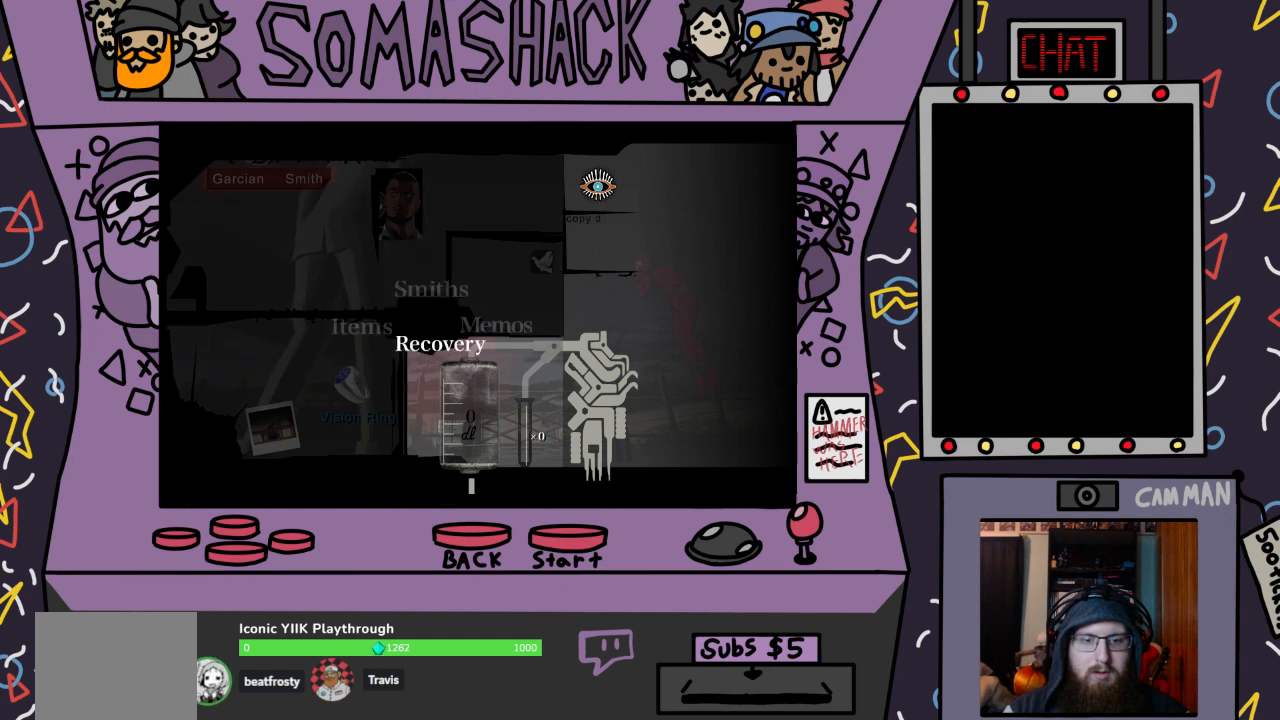
{"buttons": [], "left_stick": "center", "right_stick": "center", "events": [[200, "left_stick", "center"]]}
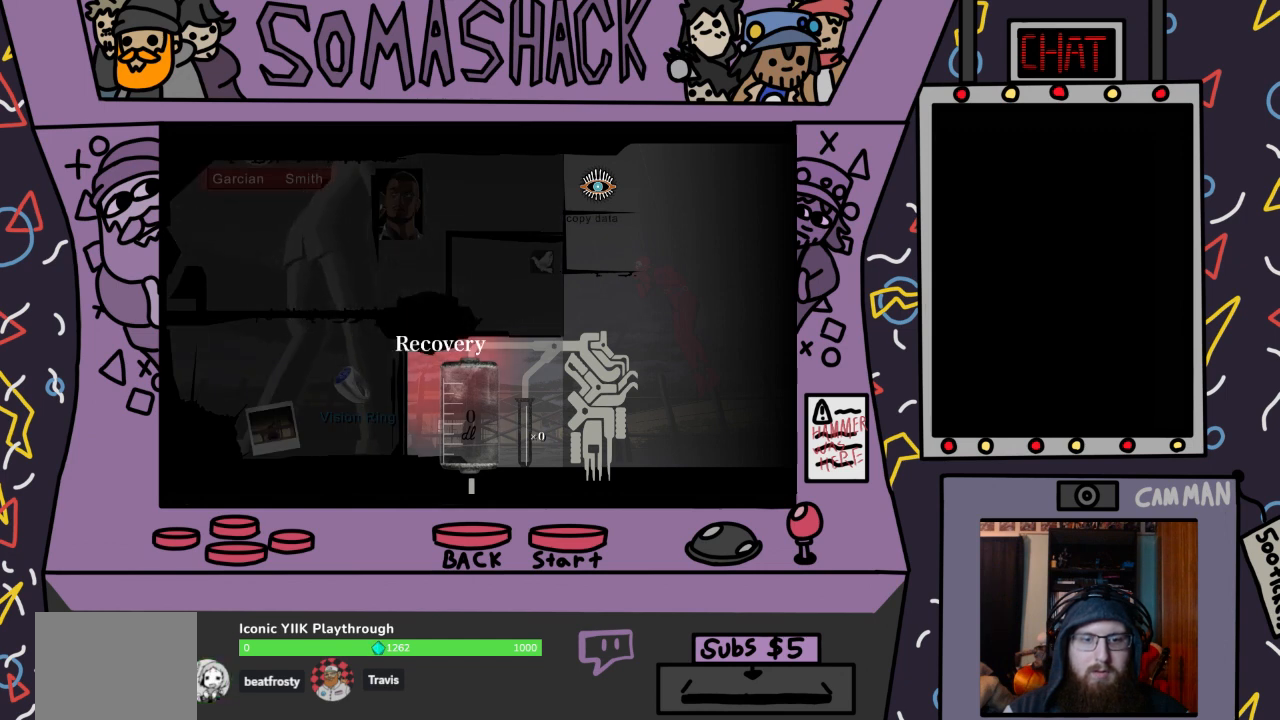
{"buttons": [], "left_stick": "center", "right_stick": "center", "events": [[267, "CROSS", "down"], [367, "CROSS", "up"]]}
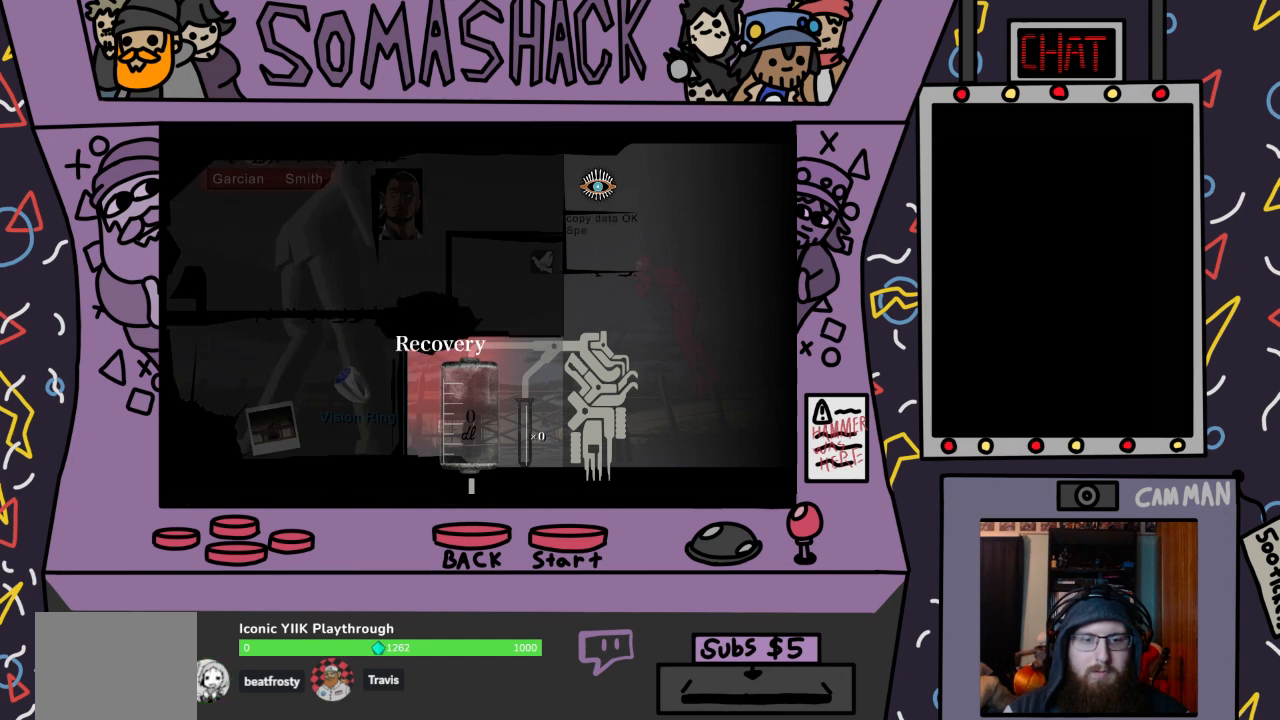
{"buttons": ["CROSS"], "left_stick": "center", "right_stick": "center", "events": [[233, "CROSS", "down"], [333, "CROSS", "up"], [467, "CROSS", "down"]]}
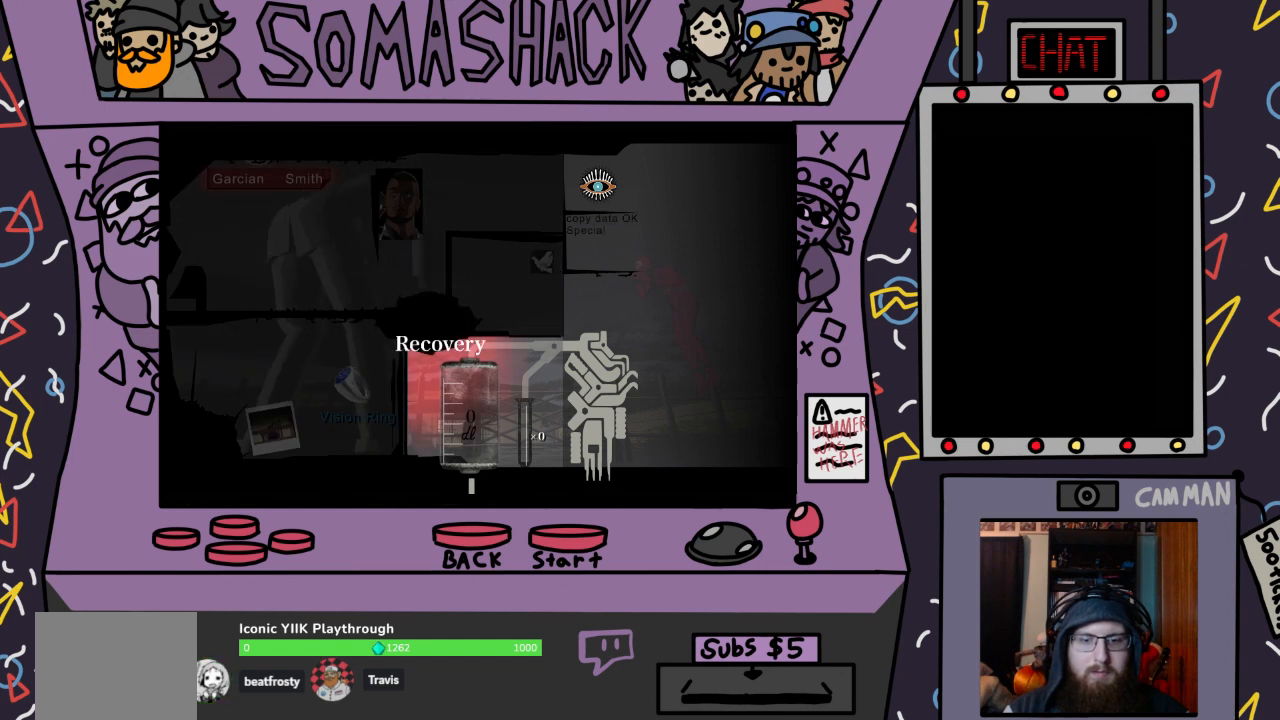
{"buttons": [], "left_stick": "center", "right_stick": "center", "events": [[67, "CROSS", "up"], [200, "CROSS", "down"], [300, "CROSS", "up"]]}
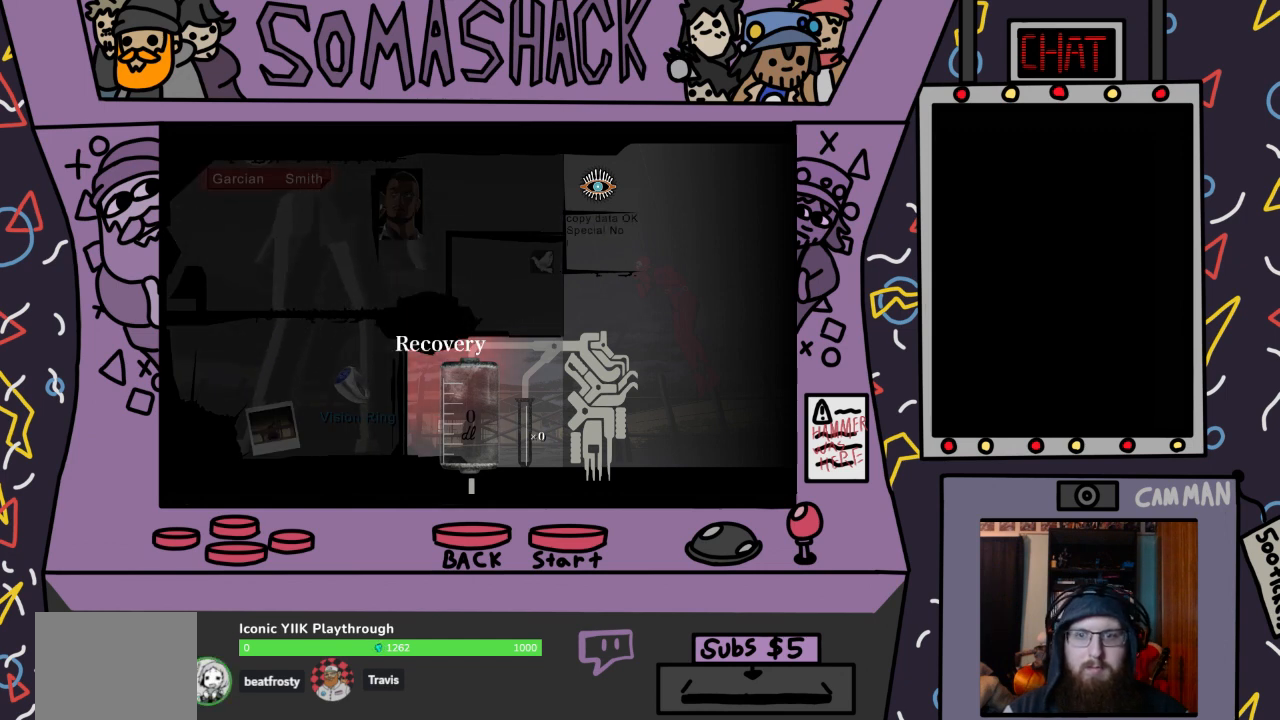
{"buttons": [], "left_stick": "center", "right_stick": "center", "events": [[233, "CROSS", "down"], [300, "CROSS", "up"]]}
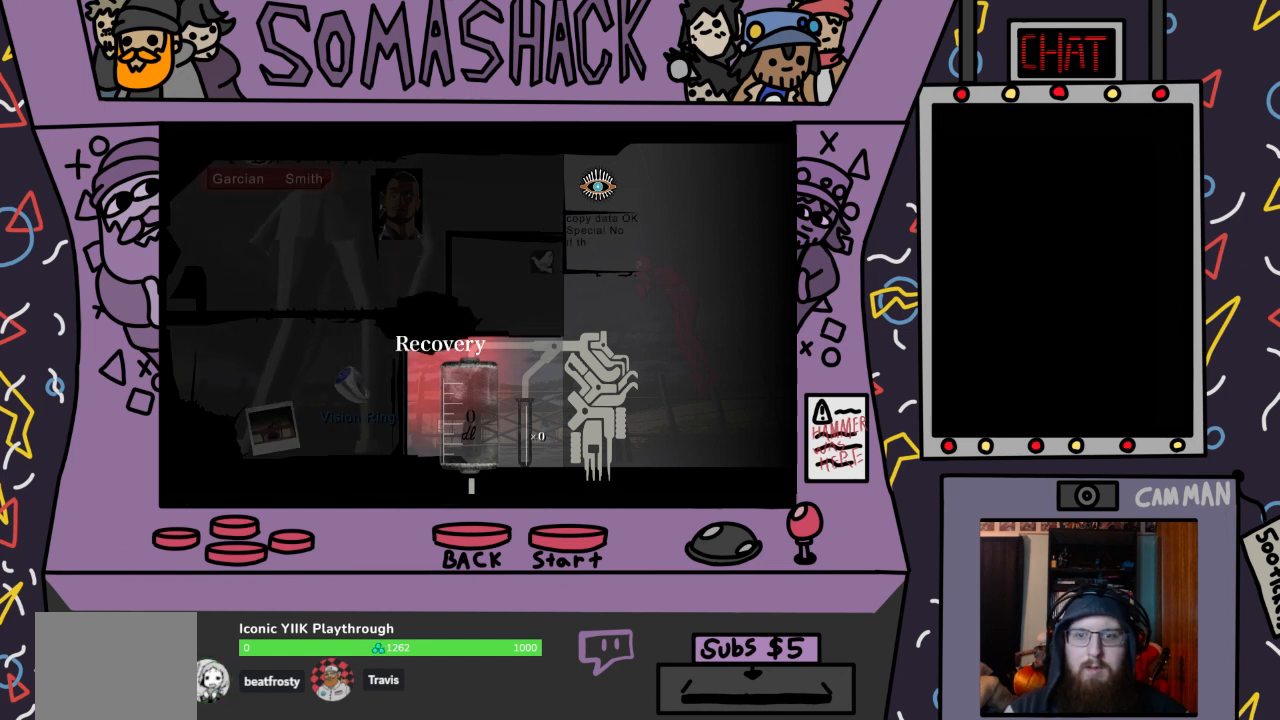
{"buttons": [], "left_stick": "center", "right_stick": "center", "events": []}
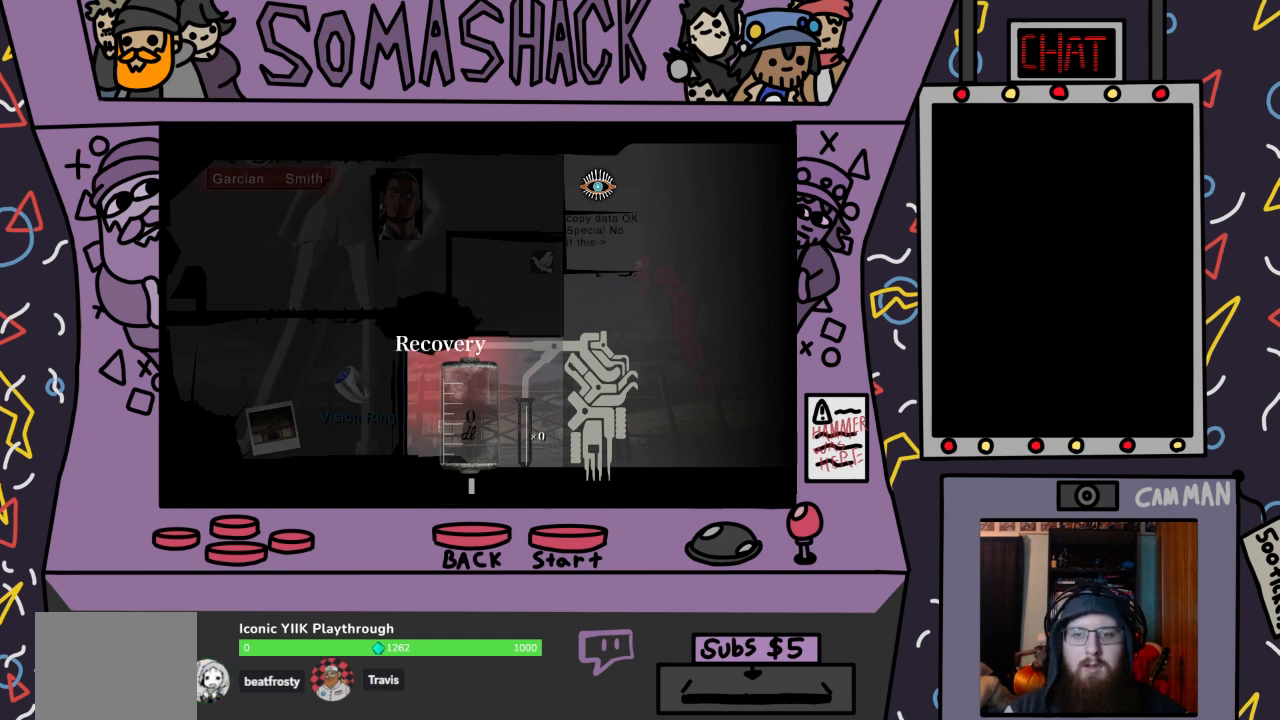
{"buttons": [], "left_stick": "center", "right_stick": "center", "events": []}
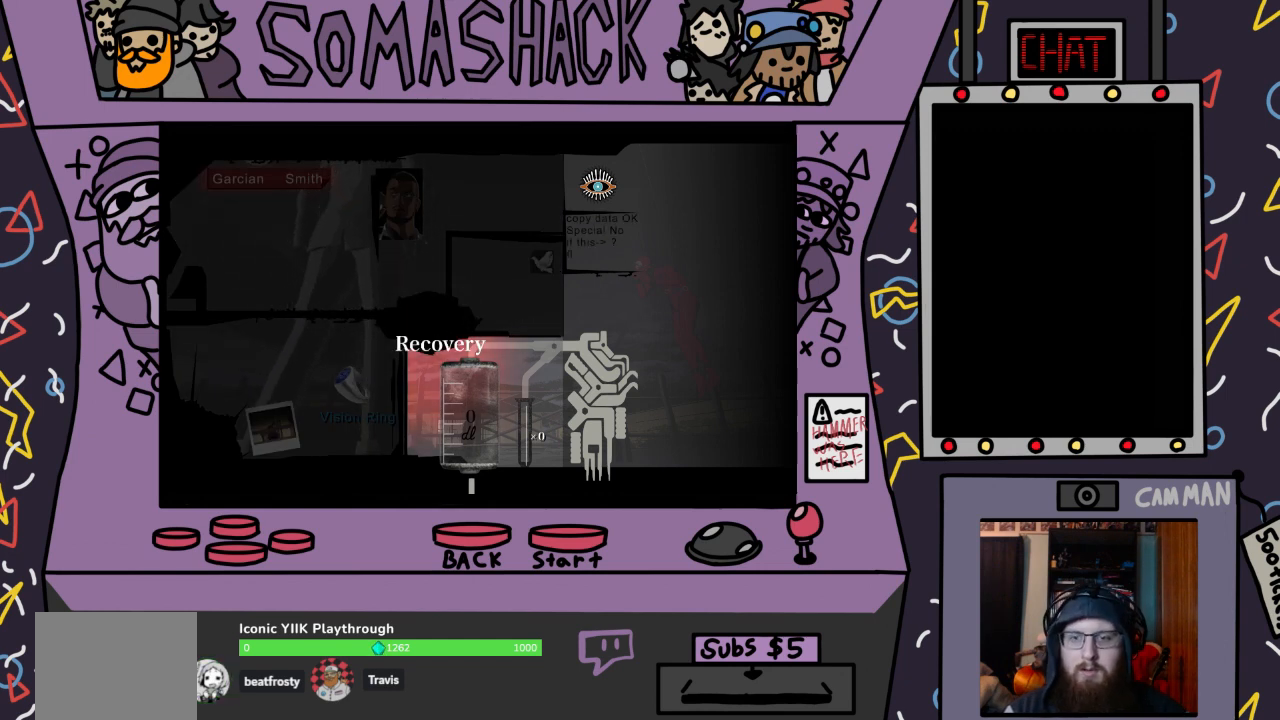
{"buttons": [], "left_stick": "center", "right_stick": "center", "events": []}
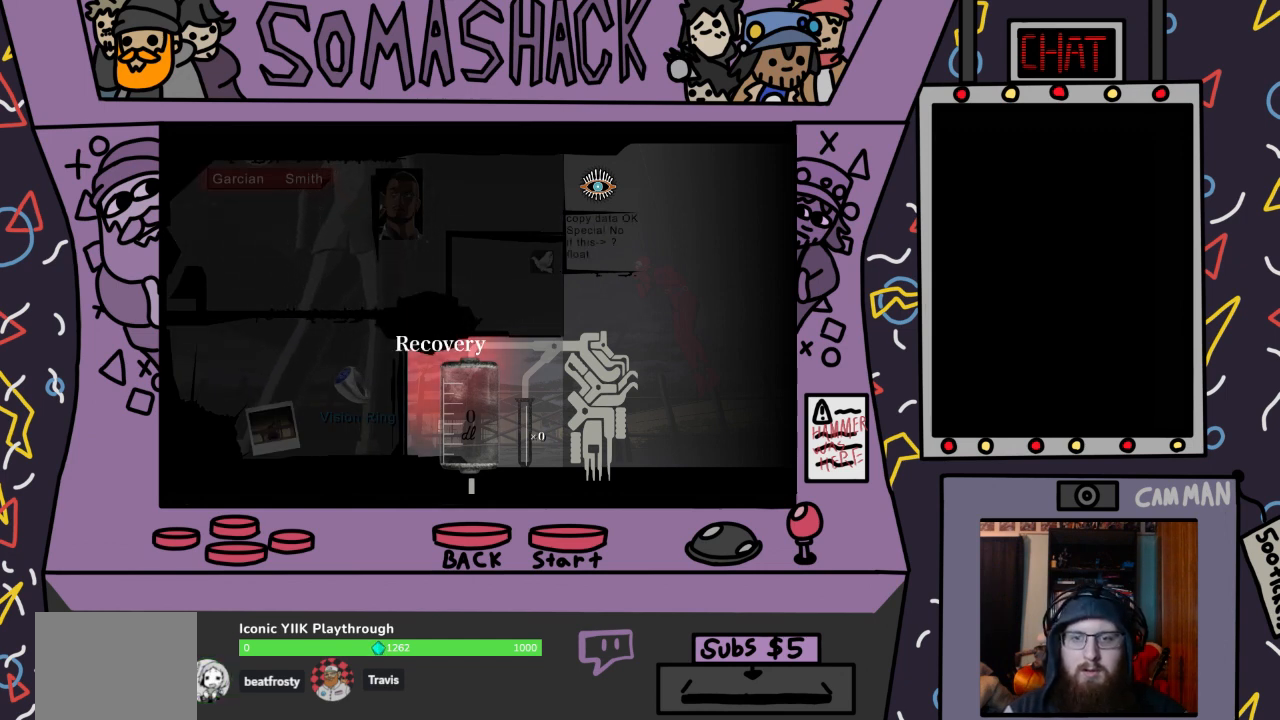
{"buttons": [], "left_stick": "center", "right_stick": "center", "events": []}
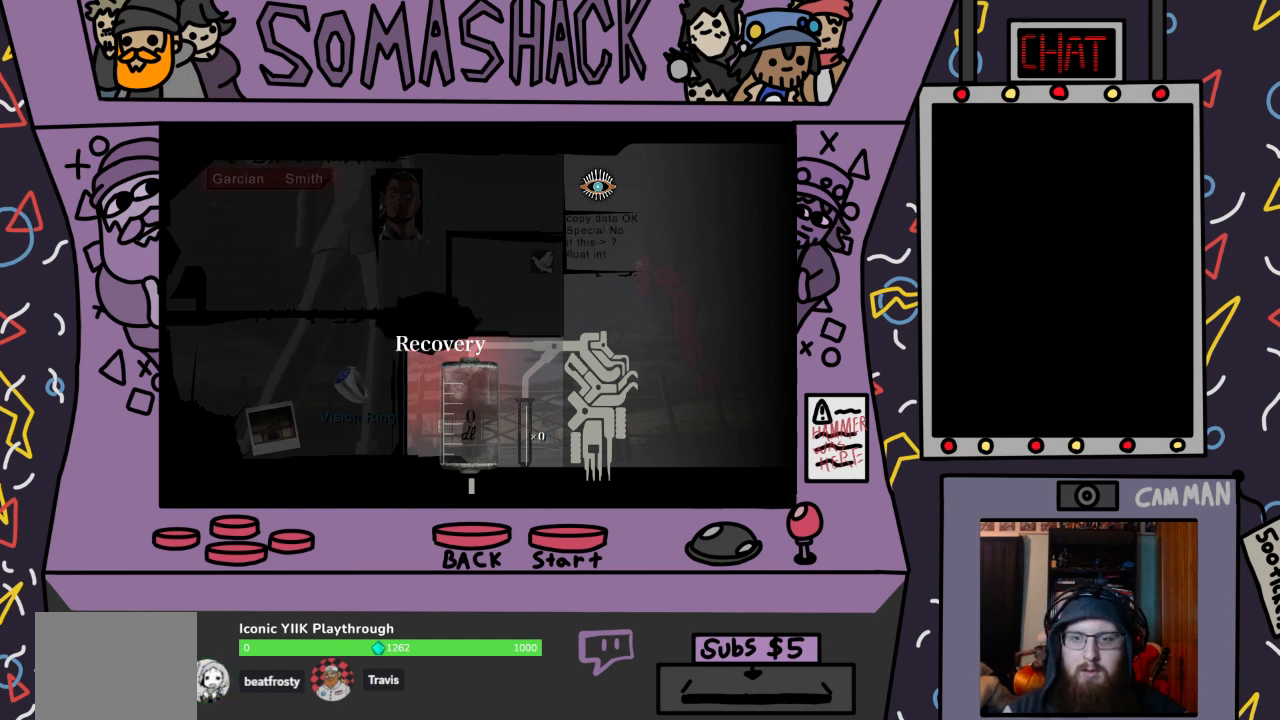
{"buttons": [], "left_stick": "center", "right_stick": "center", "events": []}
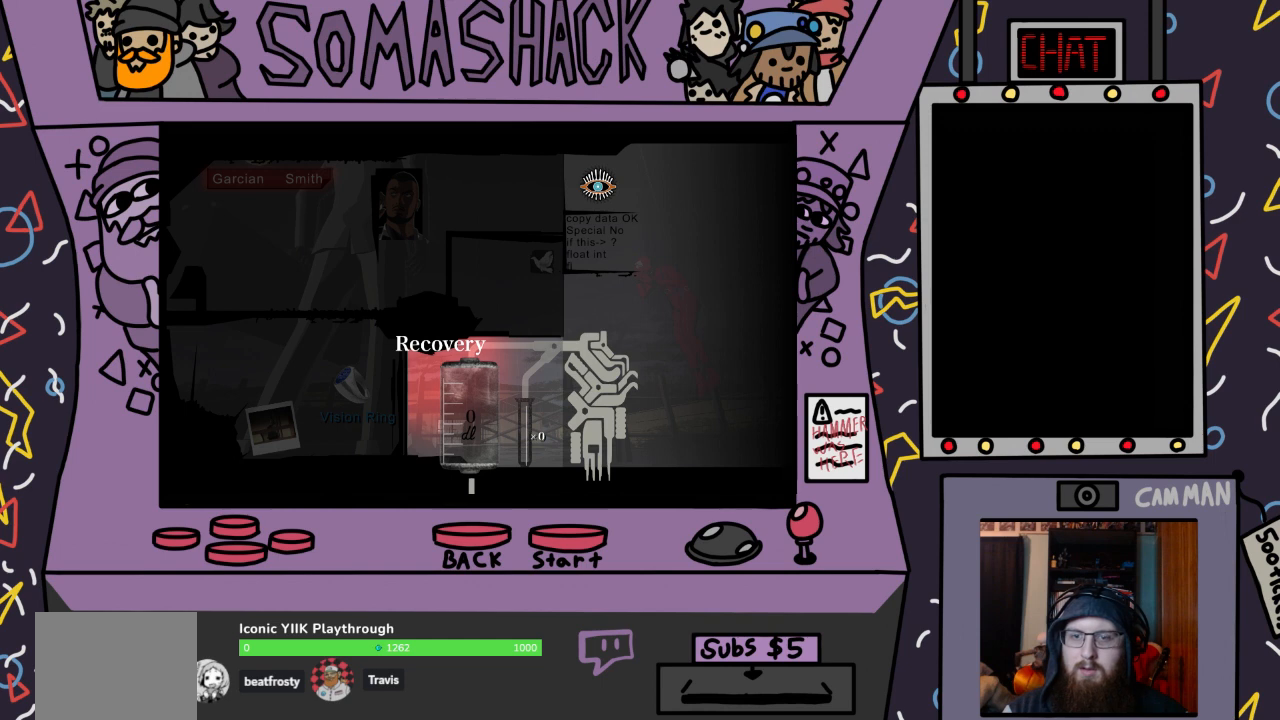
{"buttons": [], "left_stick": "center", "right_stick": "center", "events": []}
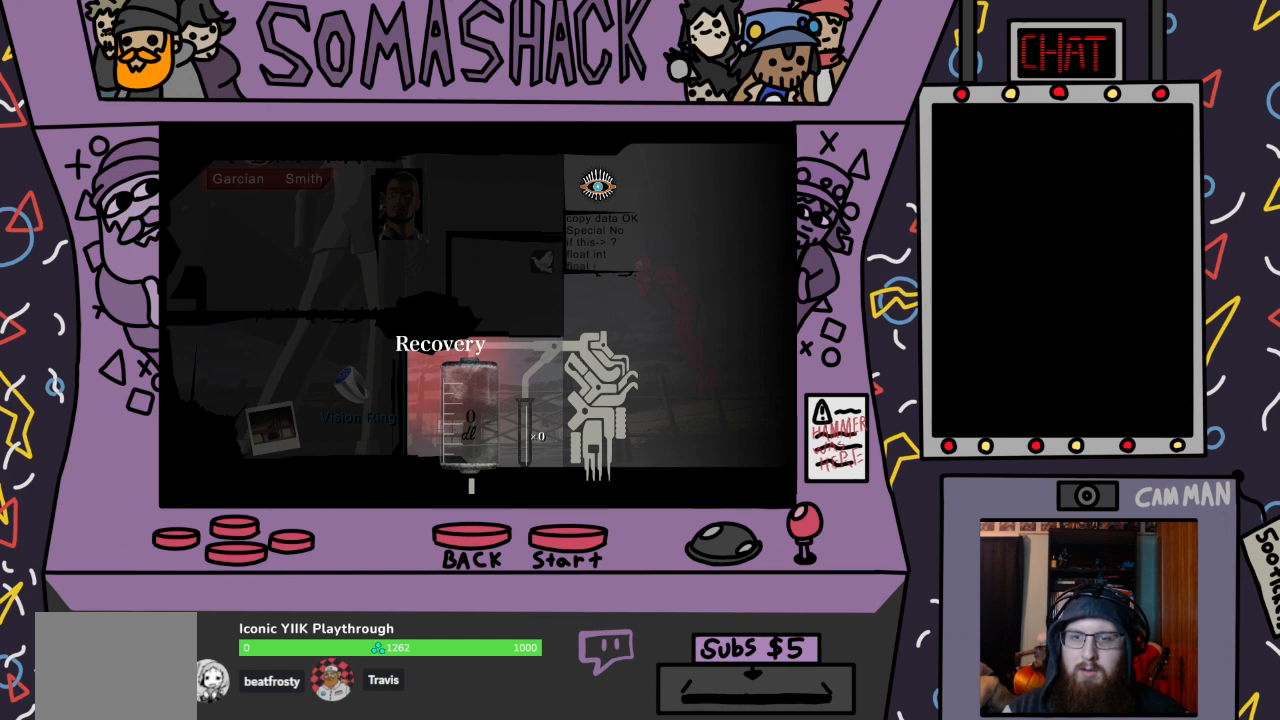
{"buttons": [], "left_stick": "center", "right_stick": "center", "events": []}
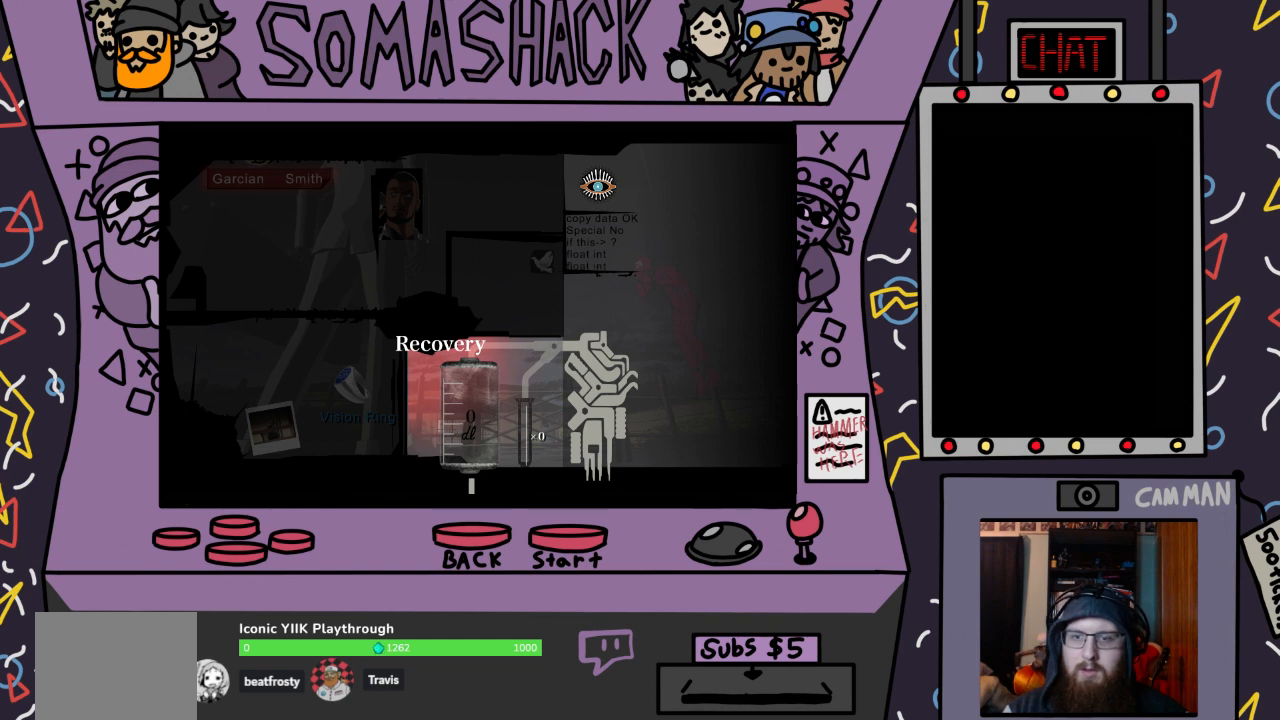
{"buttons": [], "left_stick": "down", "right_stick": "center", "events": [[167, "left_stick", "up-left"], [333, "left_stick", "center"], [433, "left_stick", "down"]]}